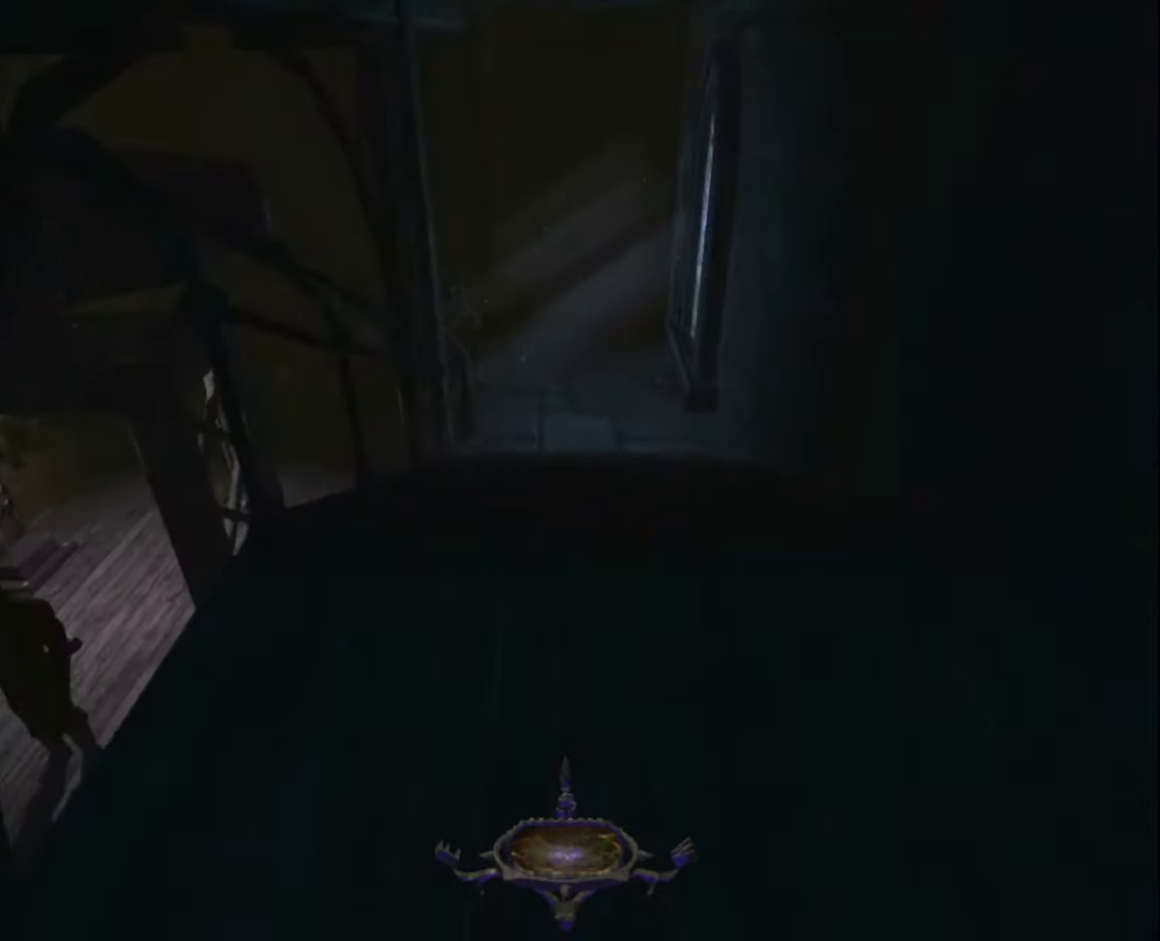
Gameplay with keyboard and mouse; each line is a JSON object with the keys and mouse buttons held at the frame after it. "events" lists presses ("down") and releases ("up") of "1", "2", "3", "4", "5", "a", "alt", "c", "ctrl", "d", "e", "escape", "f", "f5", "f6", "f9", "q", "r", "s", "shift", "space", "tab", "v", "w", "x", "z", "mouse_left" and "mouse_right" between this image and that frame as [ms after this image, input, new state], when the widget could be followed in between. "mouse_left", "mouse_right" = the "left", "right" buttons of the "mouse" list. No other keys are recorded. "mouse_move" is the direction in which the mouse moves at that frame (one of eight, or "still"), when it could be read.
{"keys": ["z"], "mouse": [], "mouse_move": "still", "events": []}
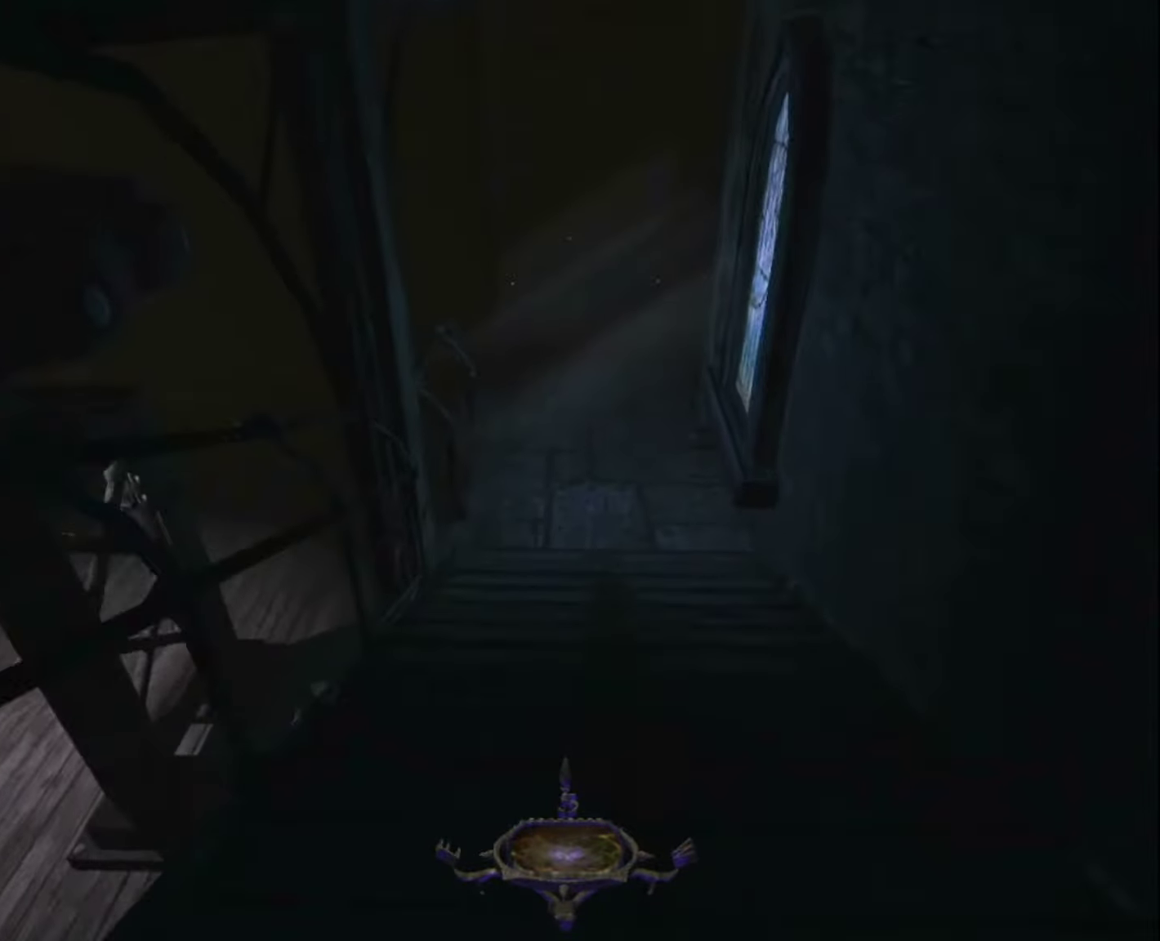
{"keys": ["z"], "mouse": [], "mouse_move": "left", "events": []}
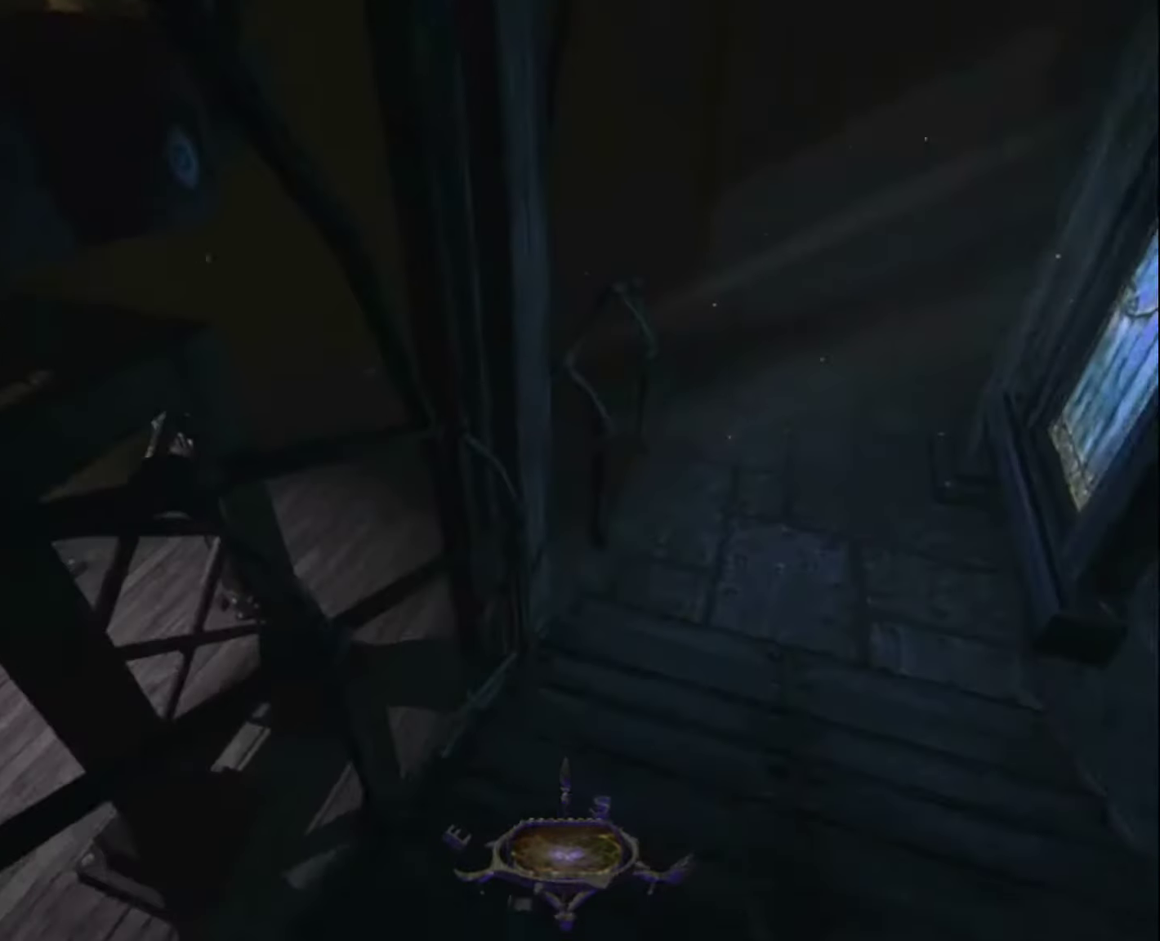
{"keys": ["d", "z"], "mouse": [], "mouse_move": "still", "events": [[133, "d", "down"]]}
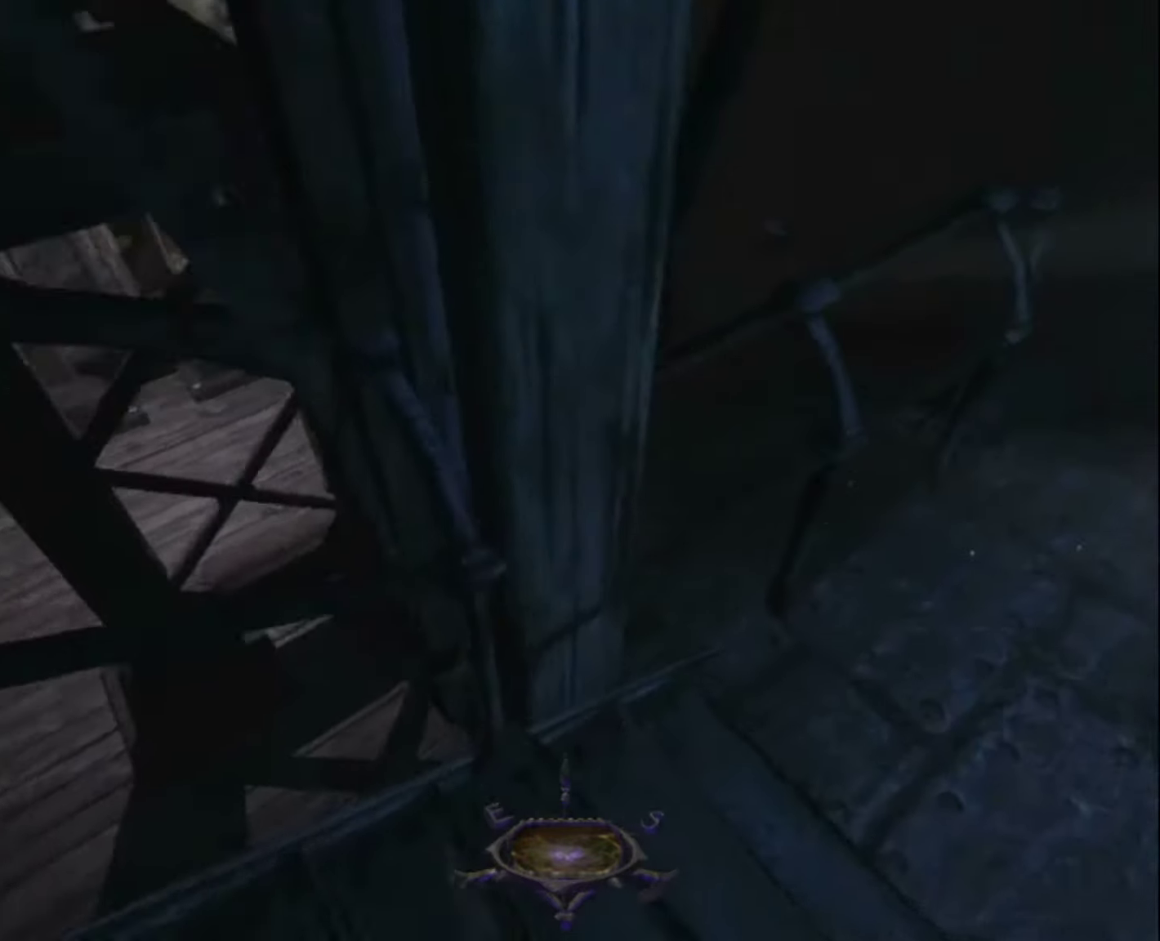
{"keys": ["d", "z"], "mouse": [], "mouse_move": "still", "events": []}
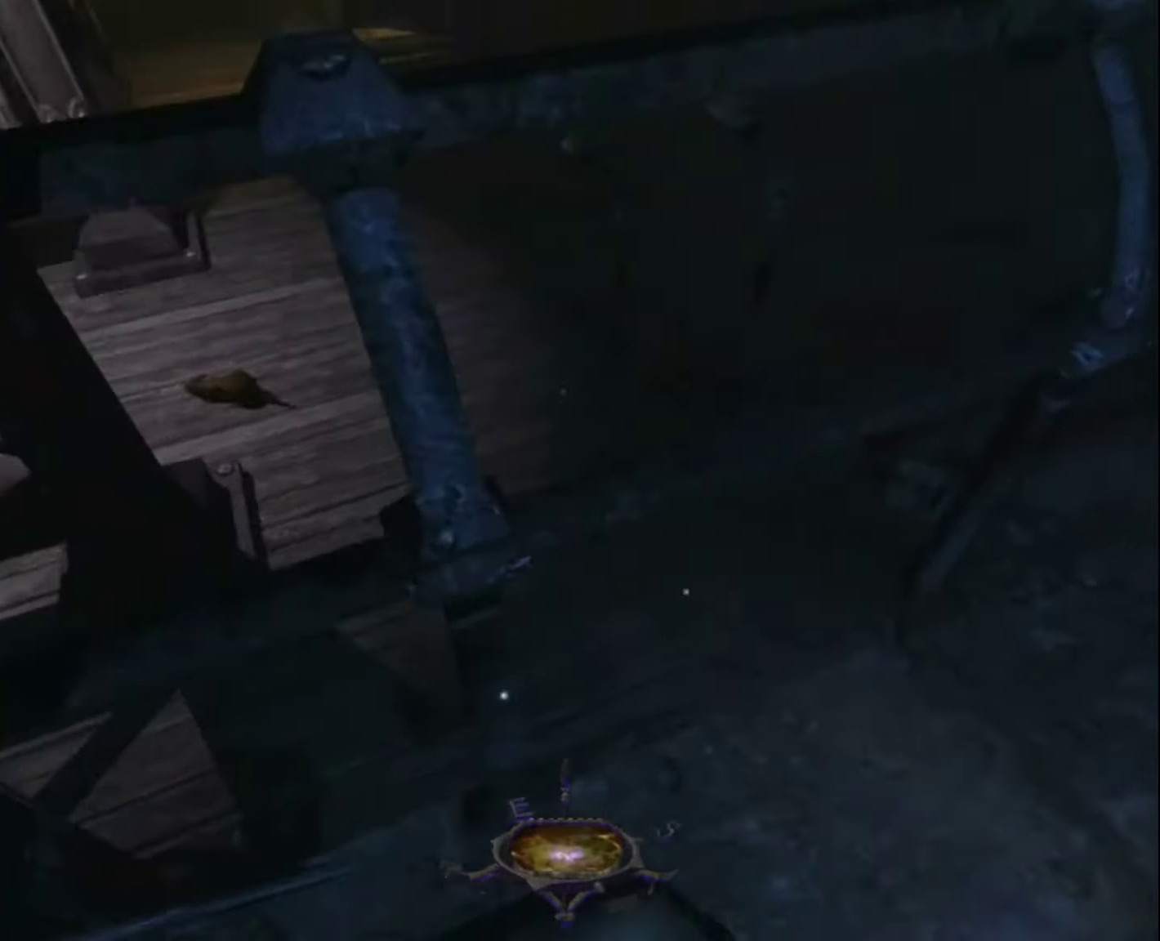
{"keys": ["space", "z"], "mouse": [], "mouse_move": "still", "events": [[267, "d", "up"], [300, "space", "down"]]}
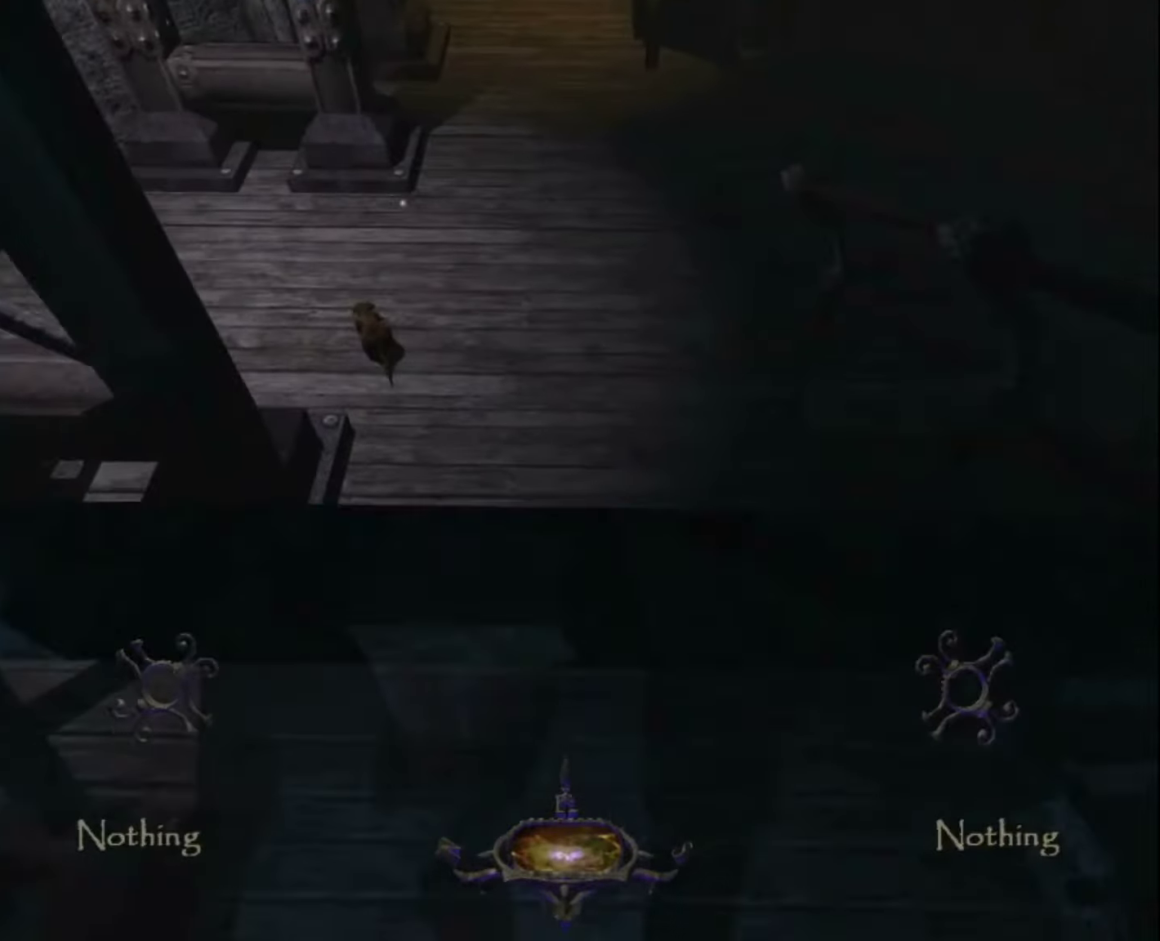
{"keys": ["z"], "mouse": [], "mouse_move": "still", "events": [[417, "space", "up"]]}
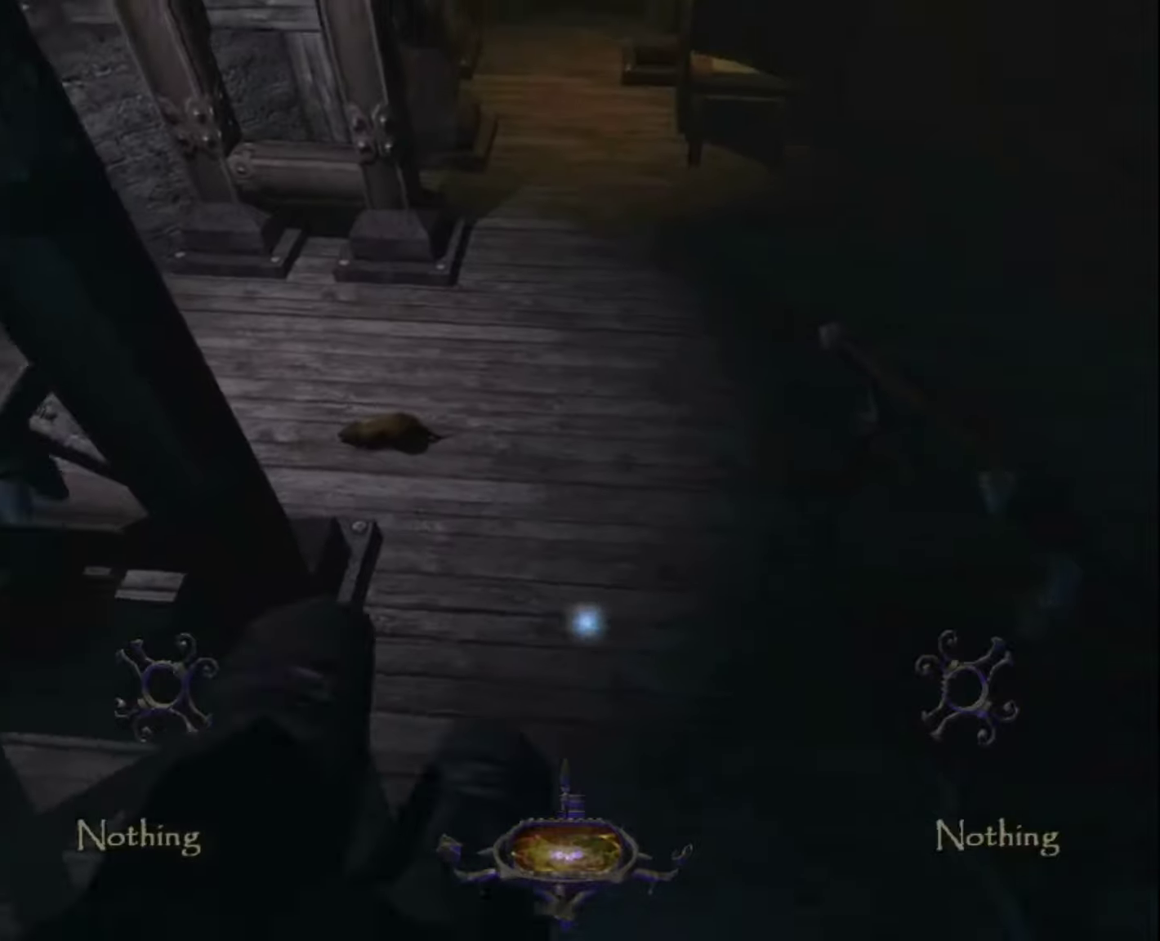
{"keys": ["z"], "mouse": [], "mouse_move": "still", "events": []}
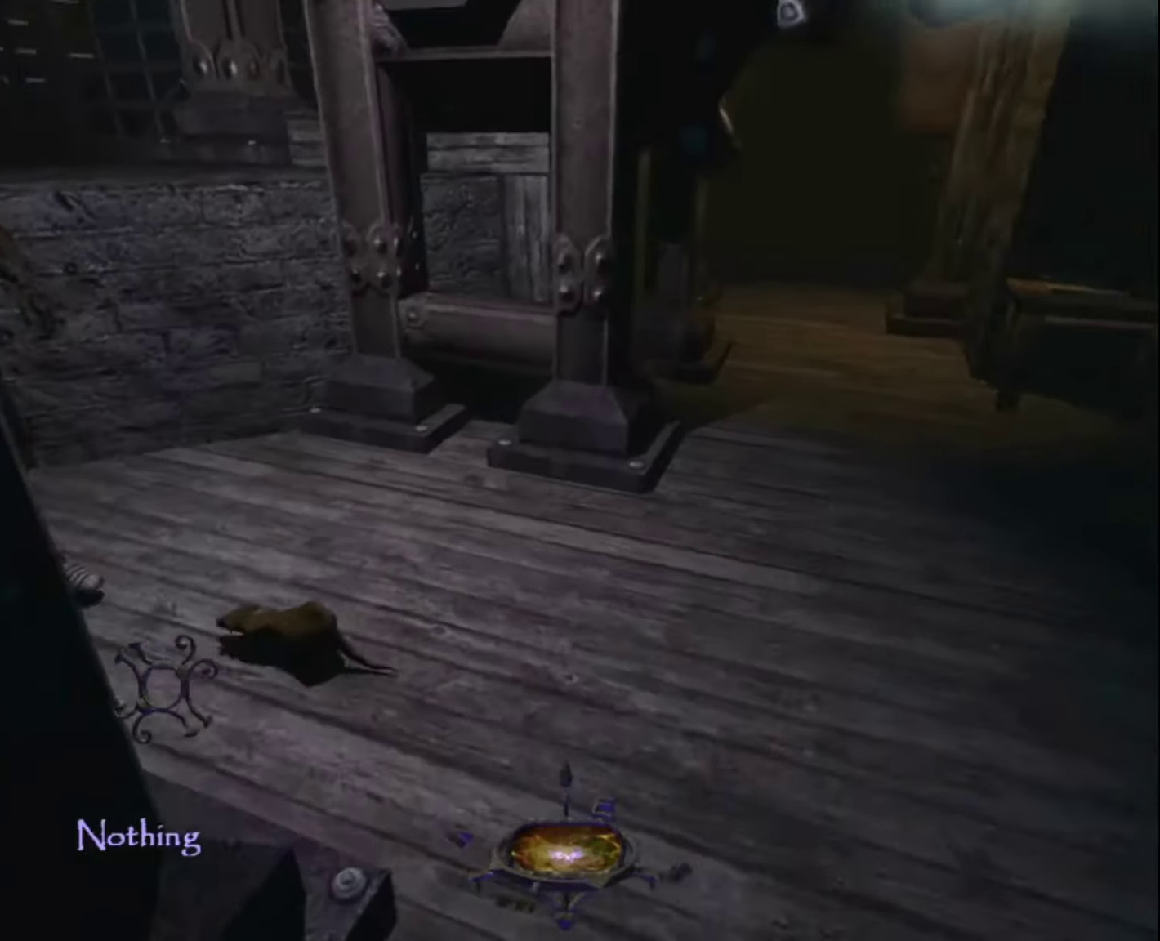
{"keys": ["z"], "mouse": [], "mouse_move": "still", "events": []}
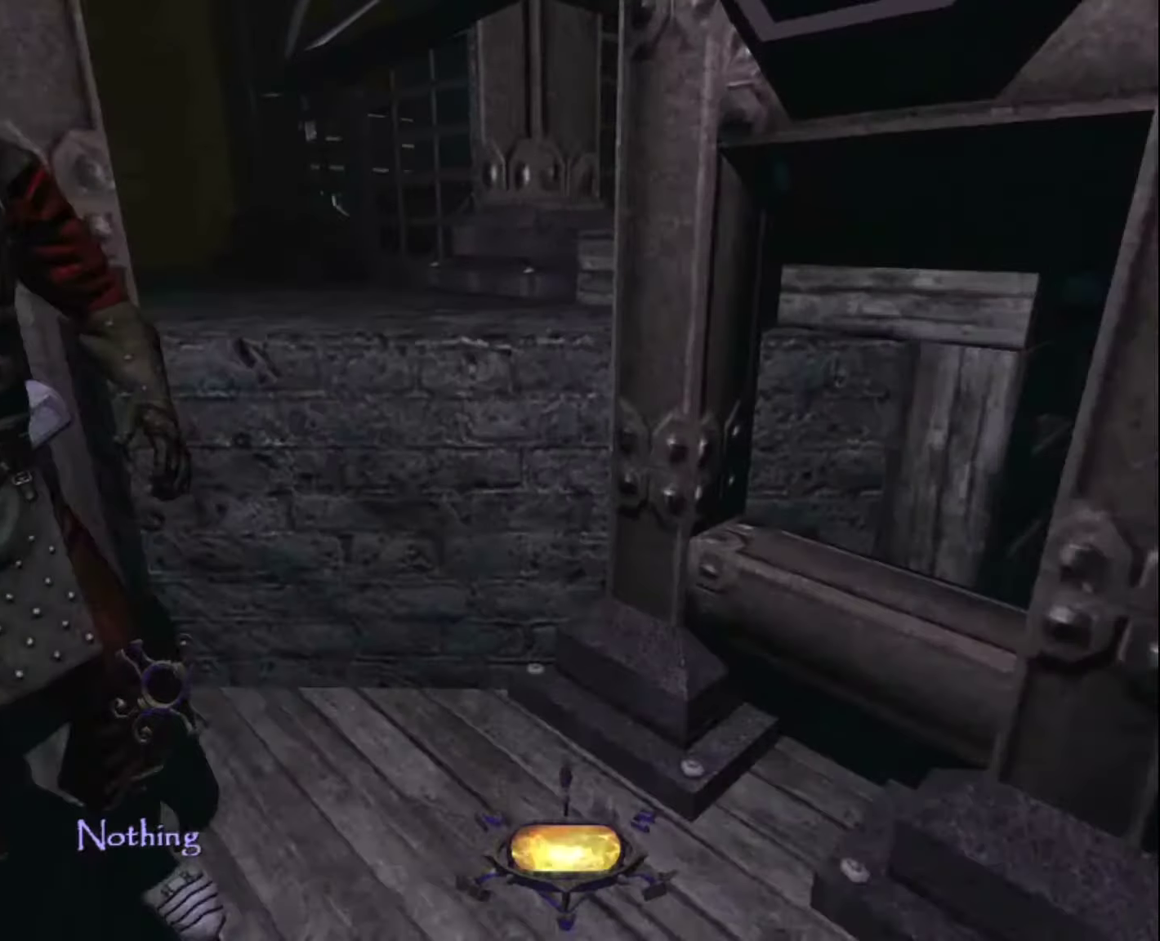
{"keys": ["q", "z"], "mouse": [], "mouse_move": "still", "events": [[417, "q", "down"]]}
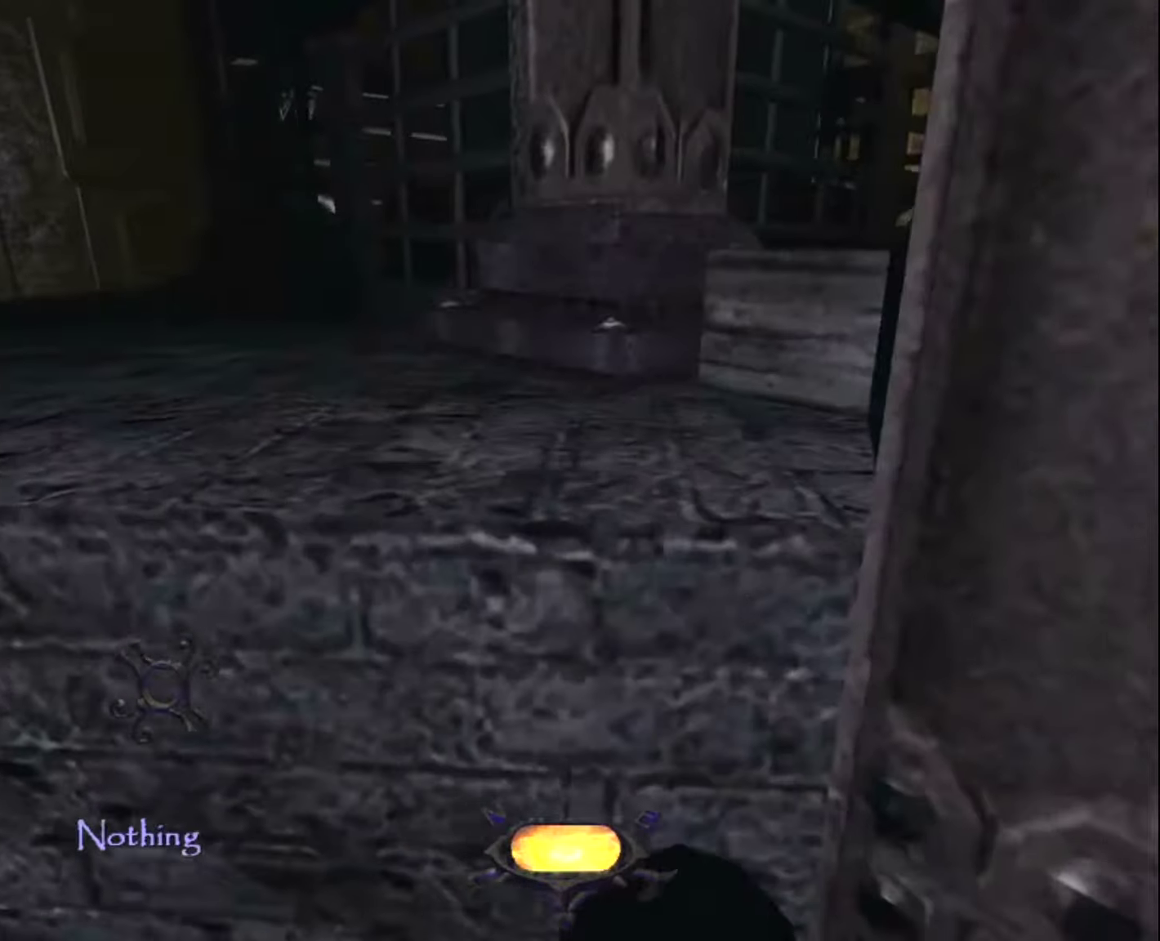
{"keys": ["space", "z"], "mouse": [], "mouse_move": "still", "events": [[384, "q", "up"], [384, "space", "down"]]}
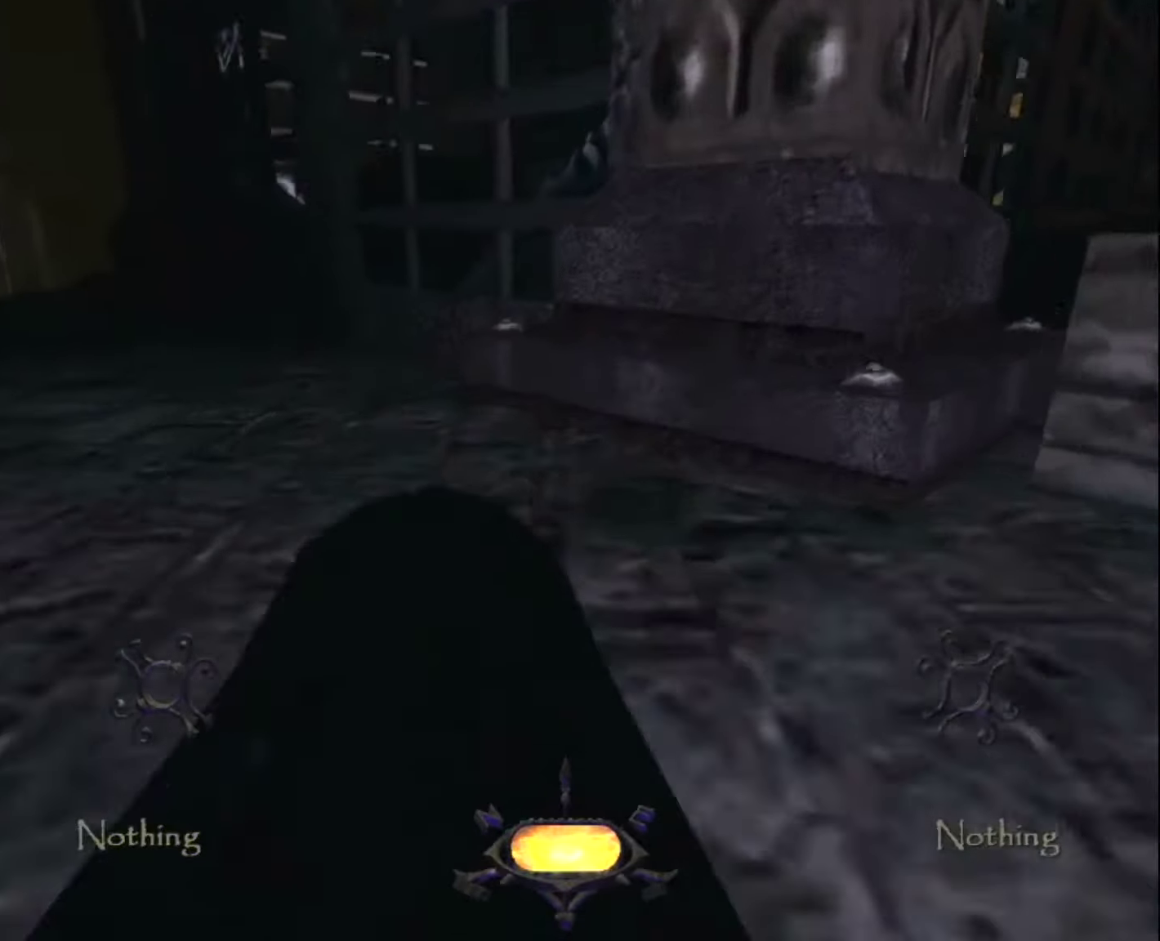
{"keys": ["z"], "mouse": [], "mouse_move": "still", "events": [[450, "space", "up"]]}
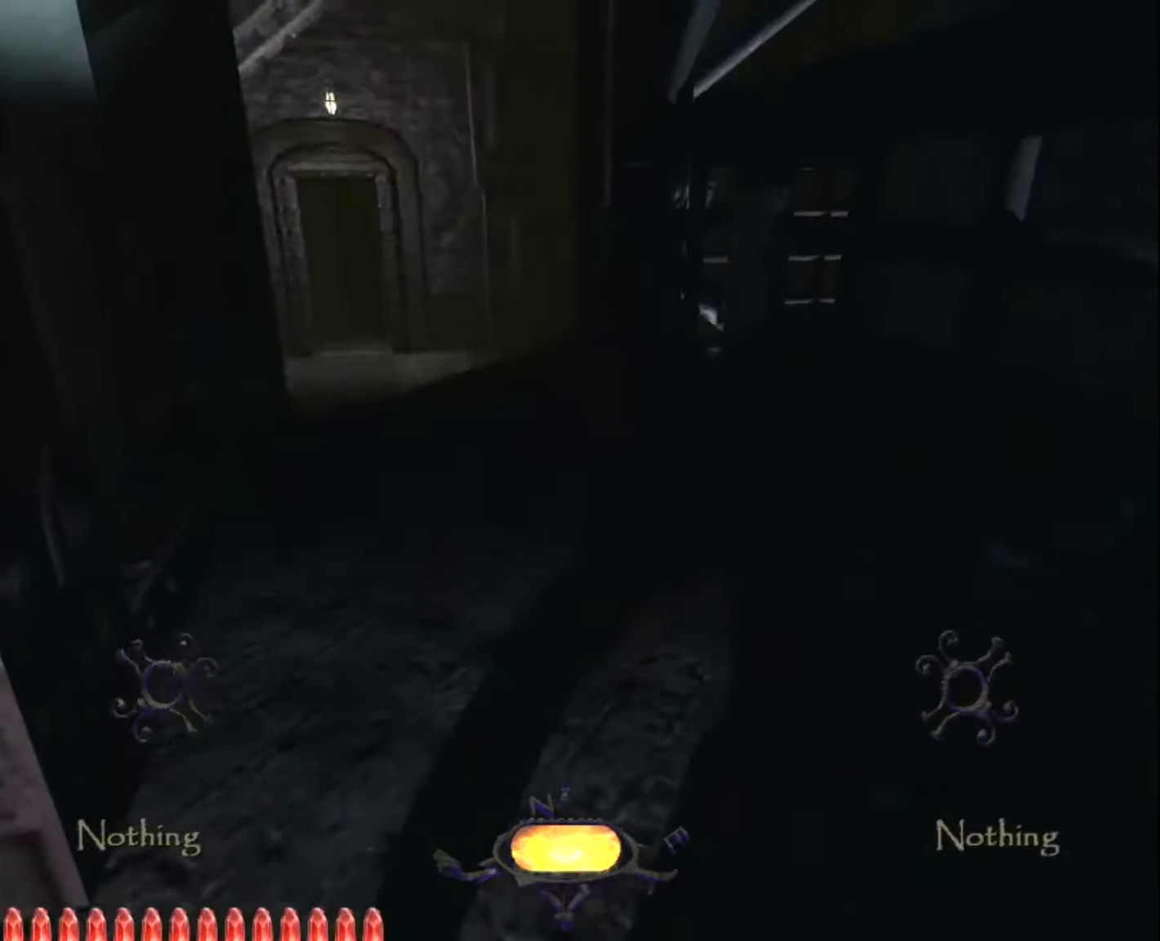
{"keys": ["z"], "mouse": [], "mouse_move": "still", "events": []}
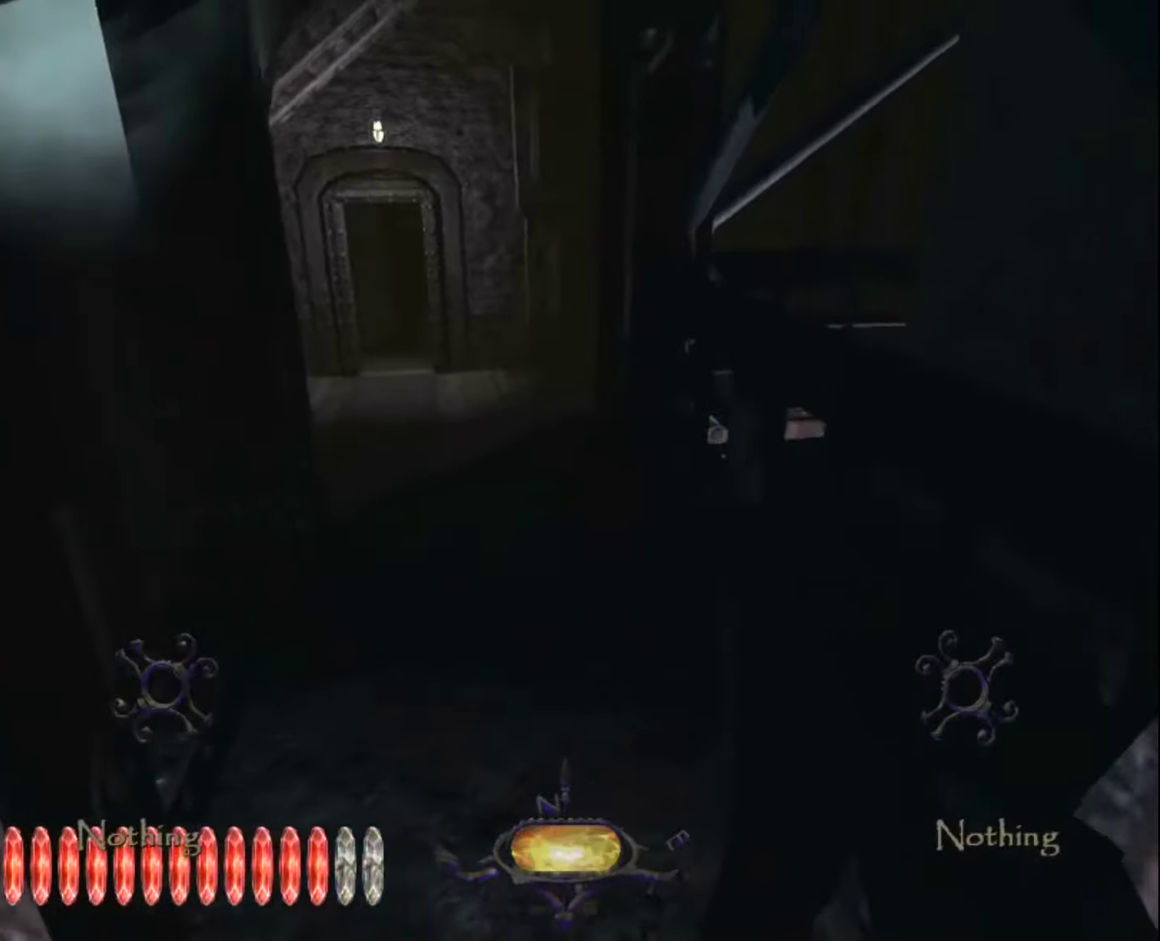
{"keys": ["z"], "mouse": [], "mouse_move": "still", "events": []}
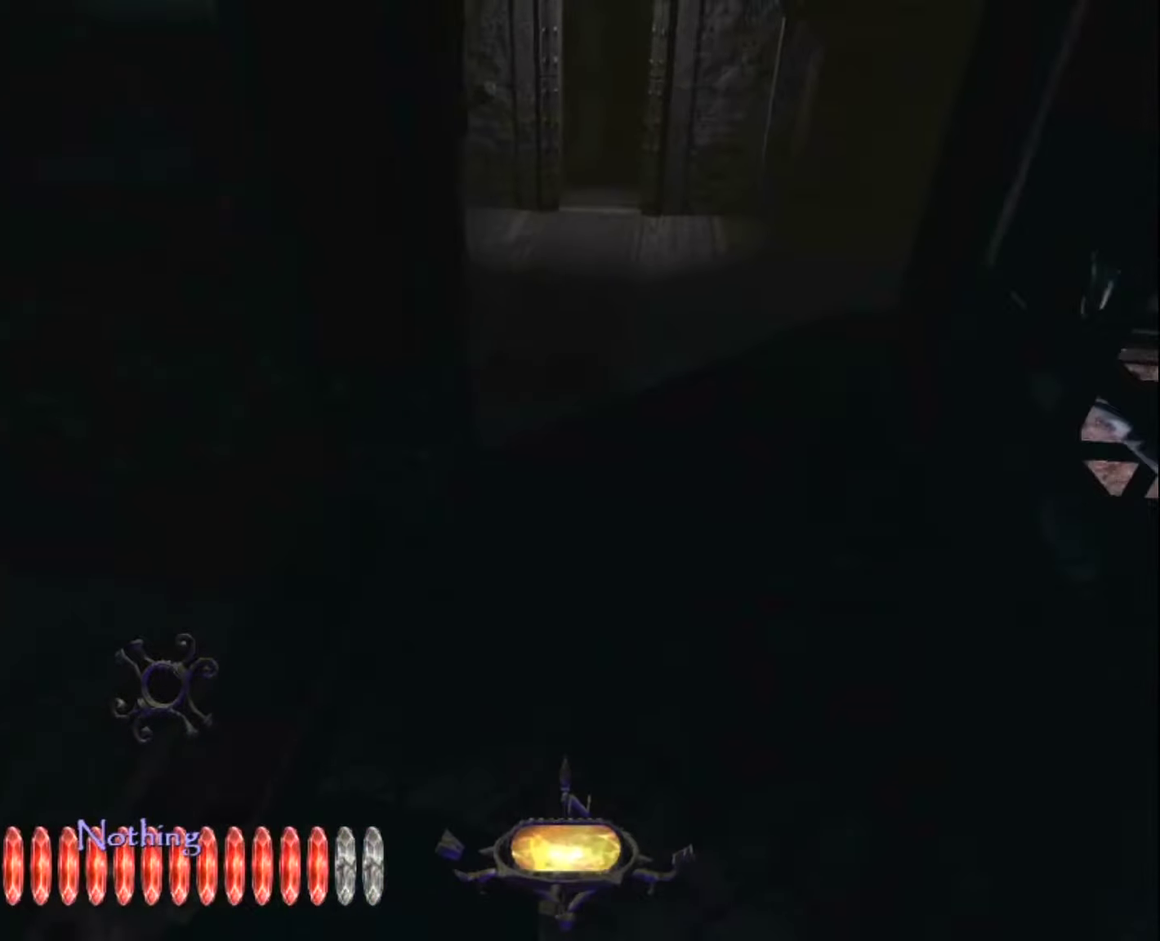
{"keys": ["z"], "mouse": [], "mouse_move": "still", "events": []}
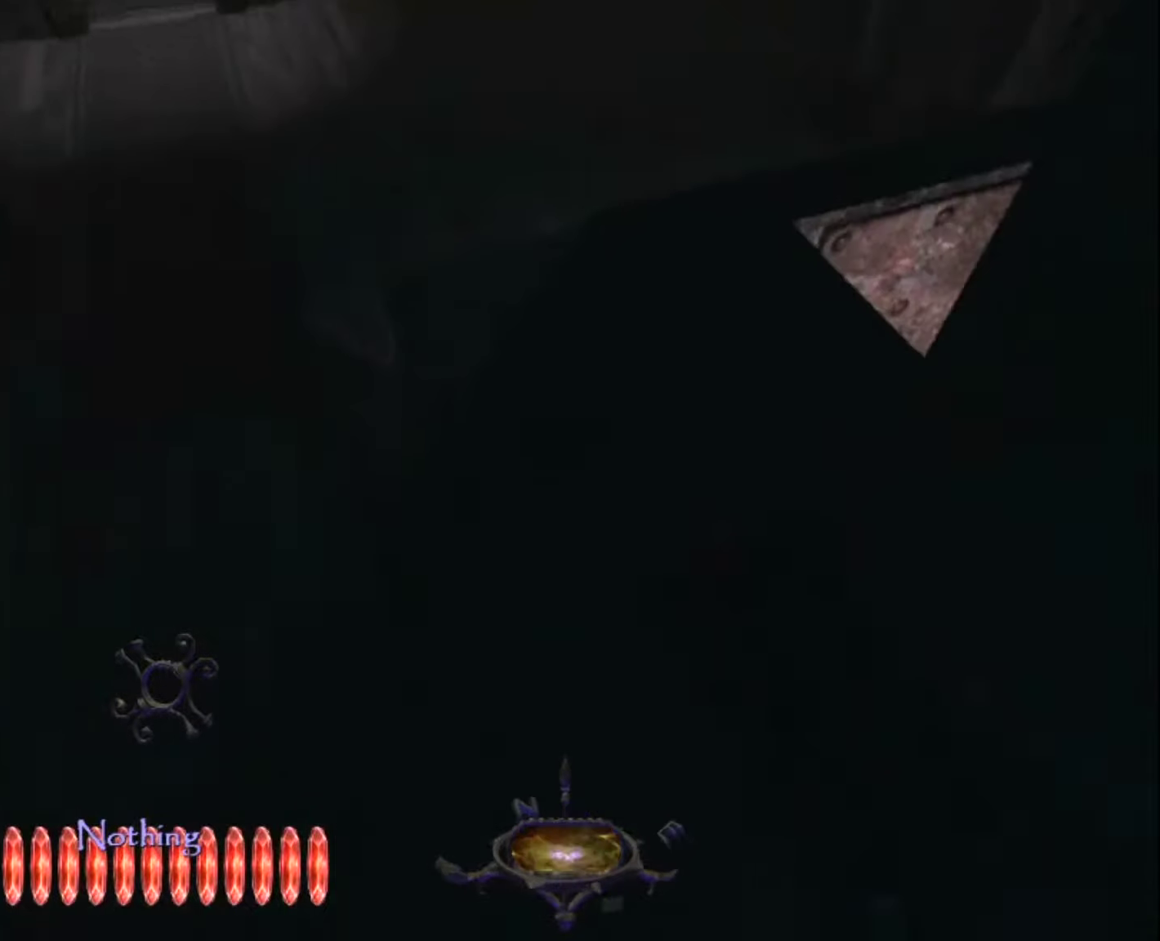
{"keys": ["z"], "mouse": [], "mouse_move": "right", "events": []}
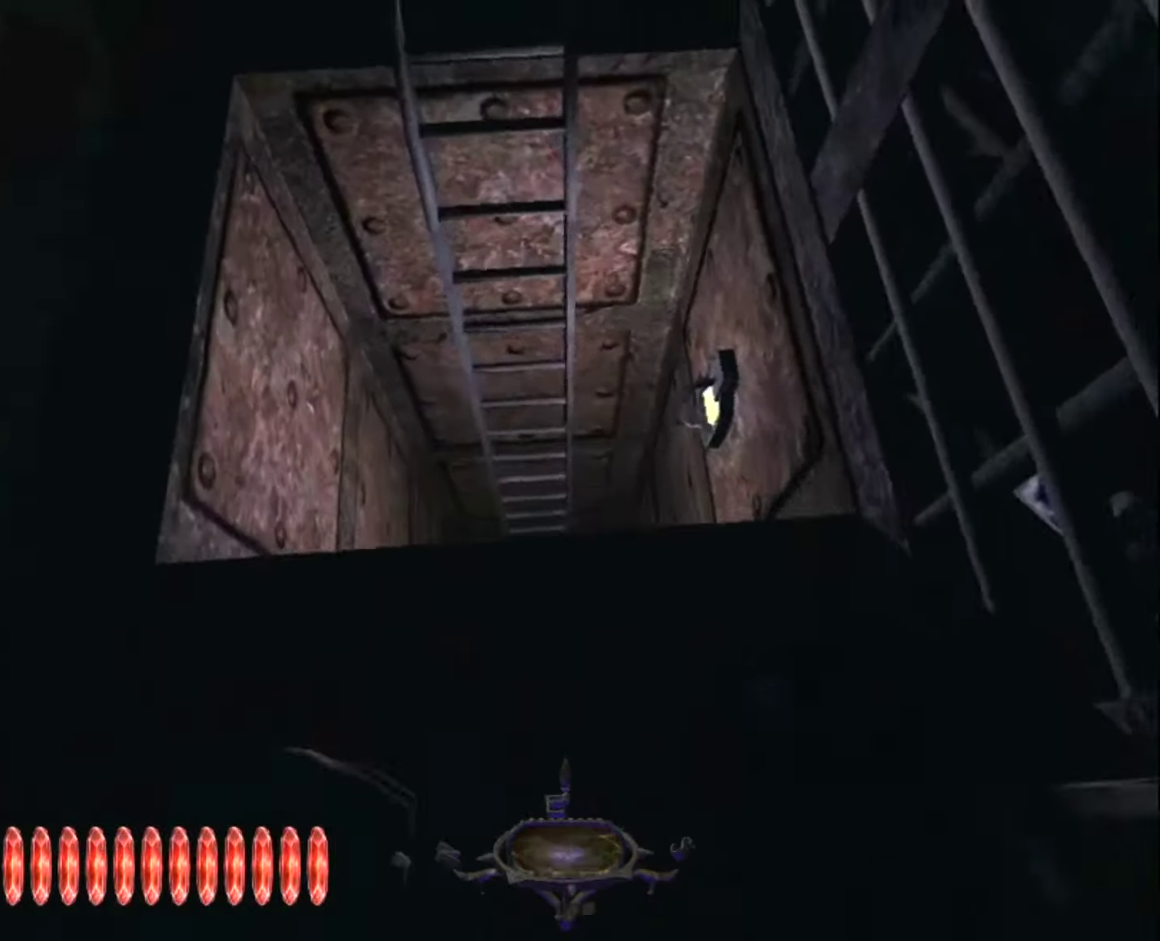
{"keys": [], "mouse": [], "mouse_move": "still", "events": [[384, "z", "up"]]}
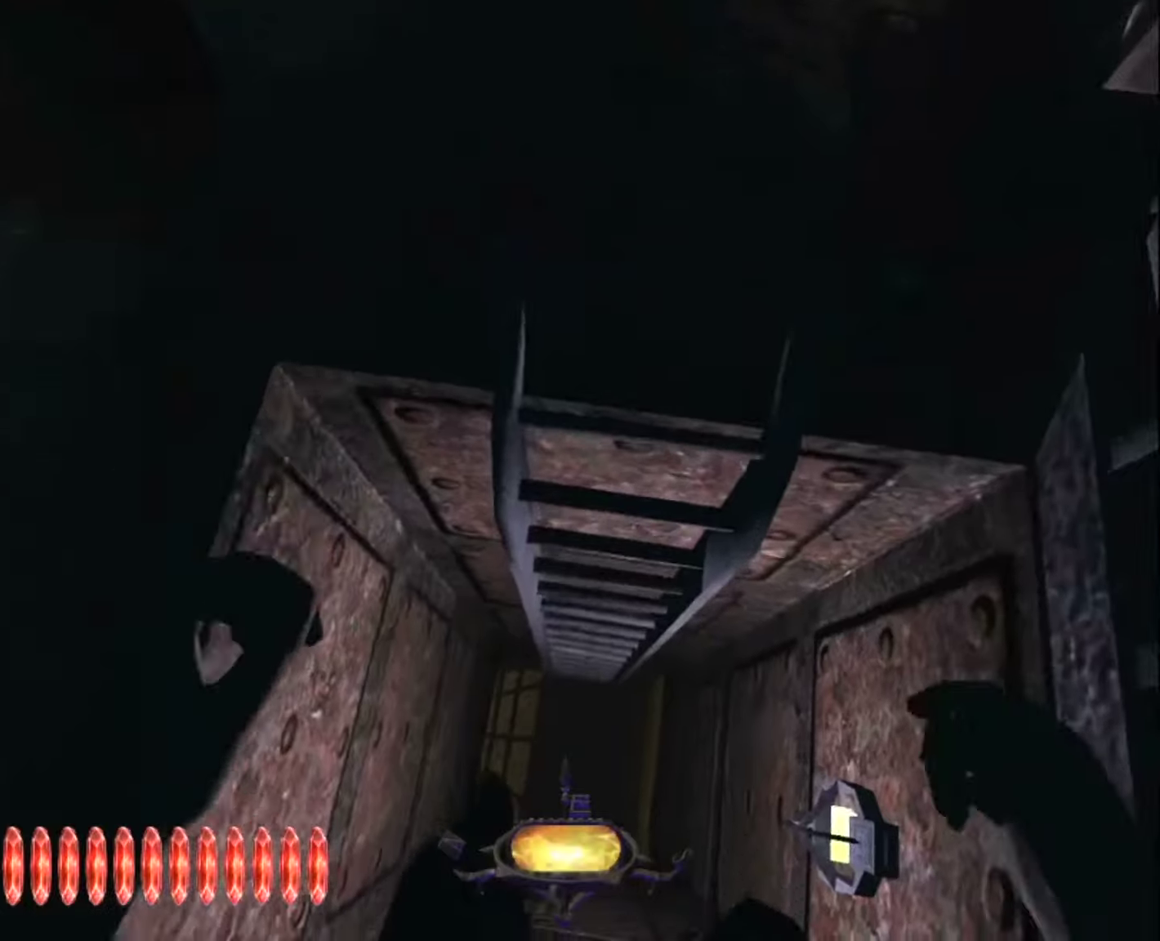
{"keys": [], "mouse": [], "mouse_move": "still", "events": [[216, "q", "down"], [400, "q", "up"]]}
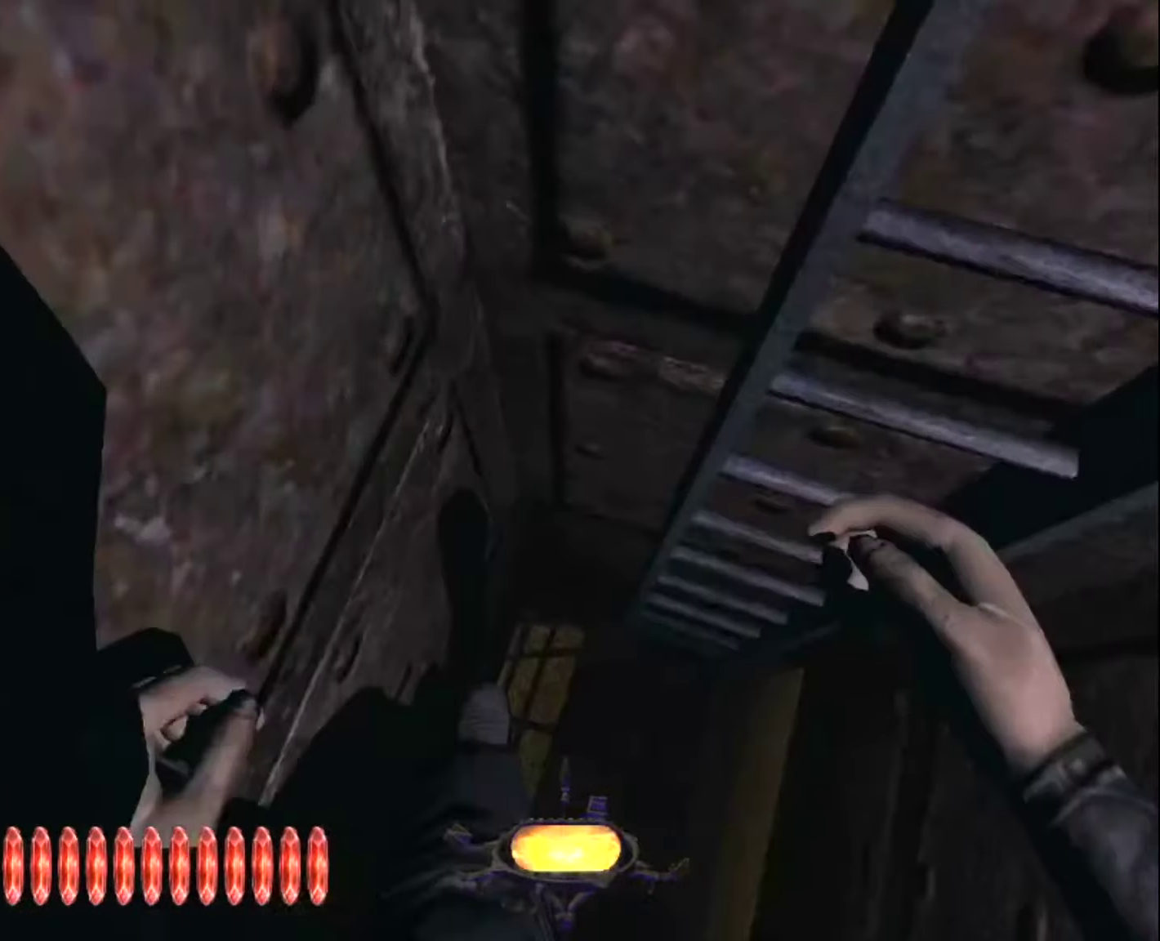
{"keys": [], "mouse": [], "mouse_move": "up-left", "events": [[83, "x", "down"], [183, "x", "up"]]}
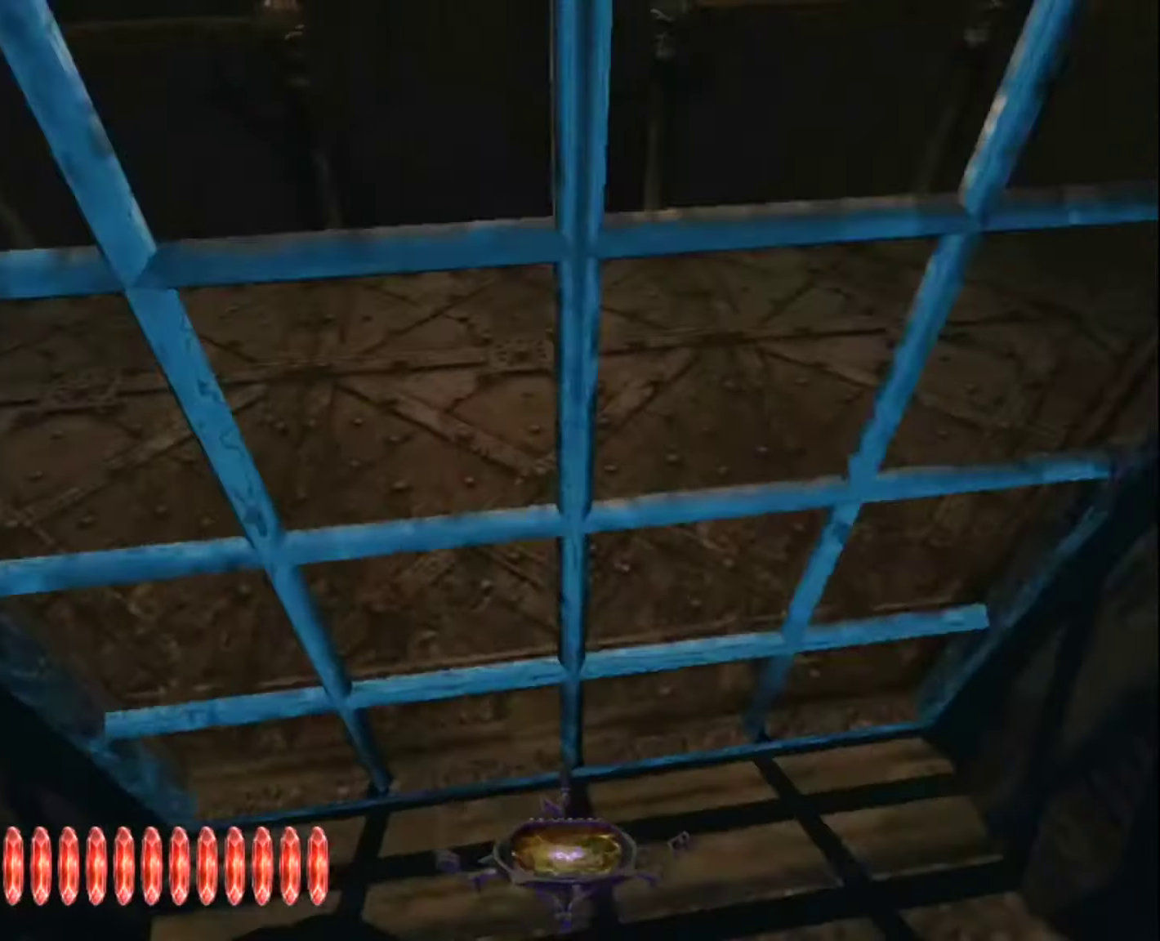
{"keys": ["z"], "mouse": [], "mouse_move": "still", "events": [[50, "z", "down"], [100, "mouse_right", "down"], [200, "mouse_right", "up"]]}
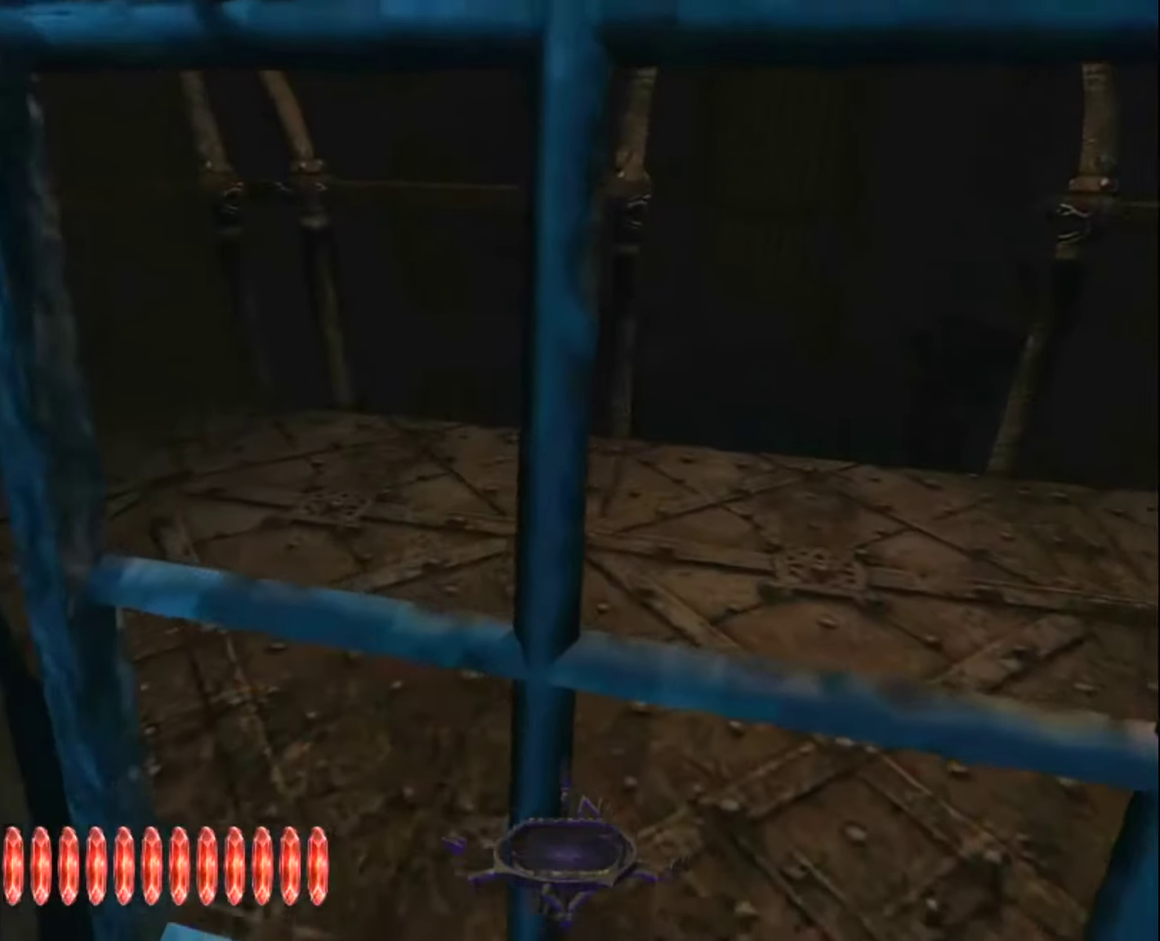
{"keys": ["x", "z"], "mouse": [], "mouse_move": "still", "events": [[450, "x", "down"]]}
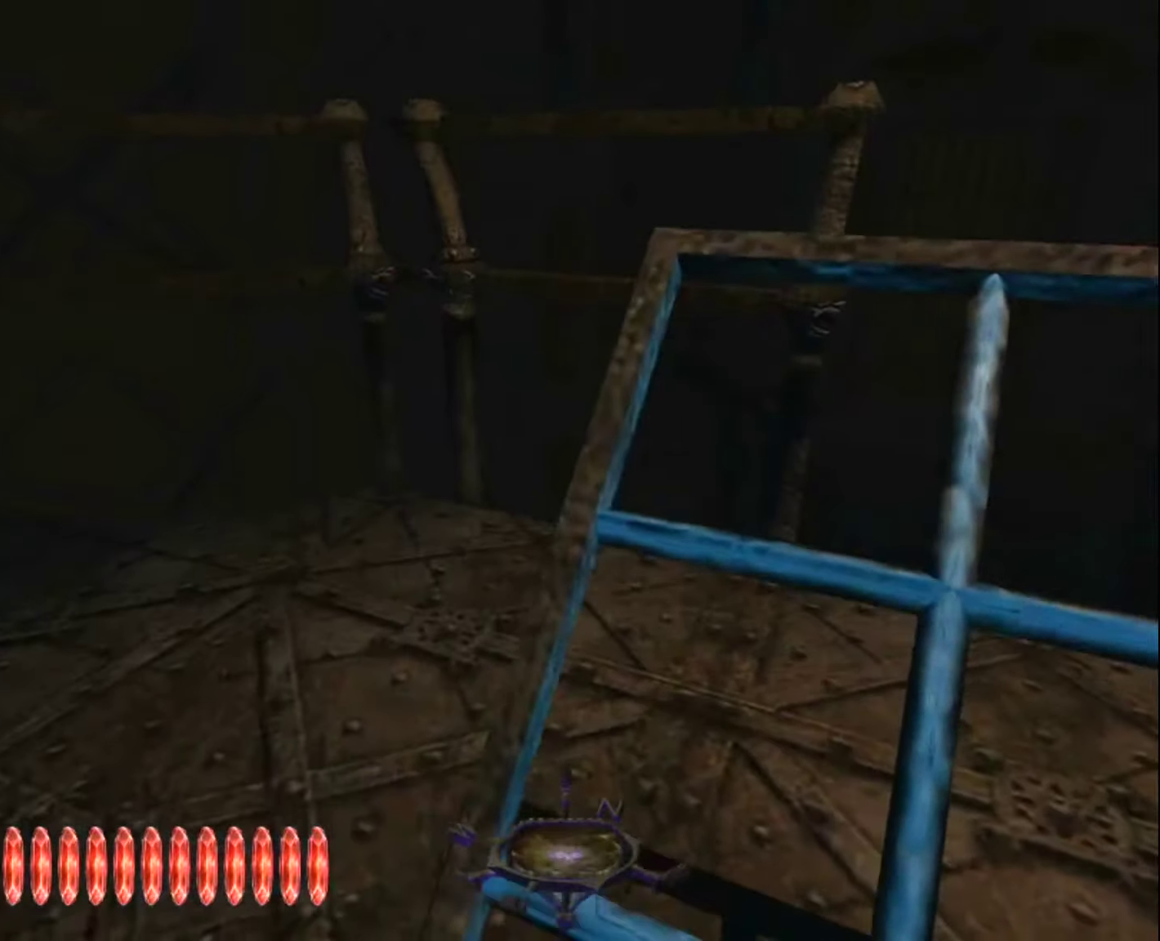
{"keys": ["z"], "mouse": [], "mouse_move": "left", "events": [[50, "x", "up"], [316, "x", "down"], [466, "x", "up"]]}
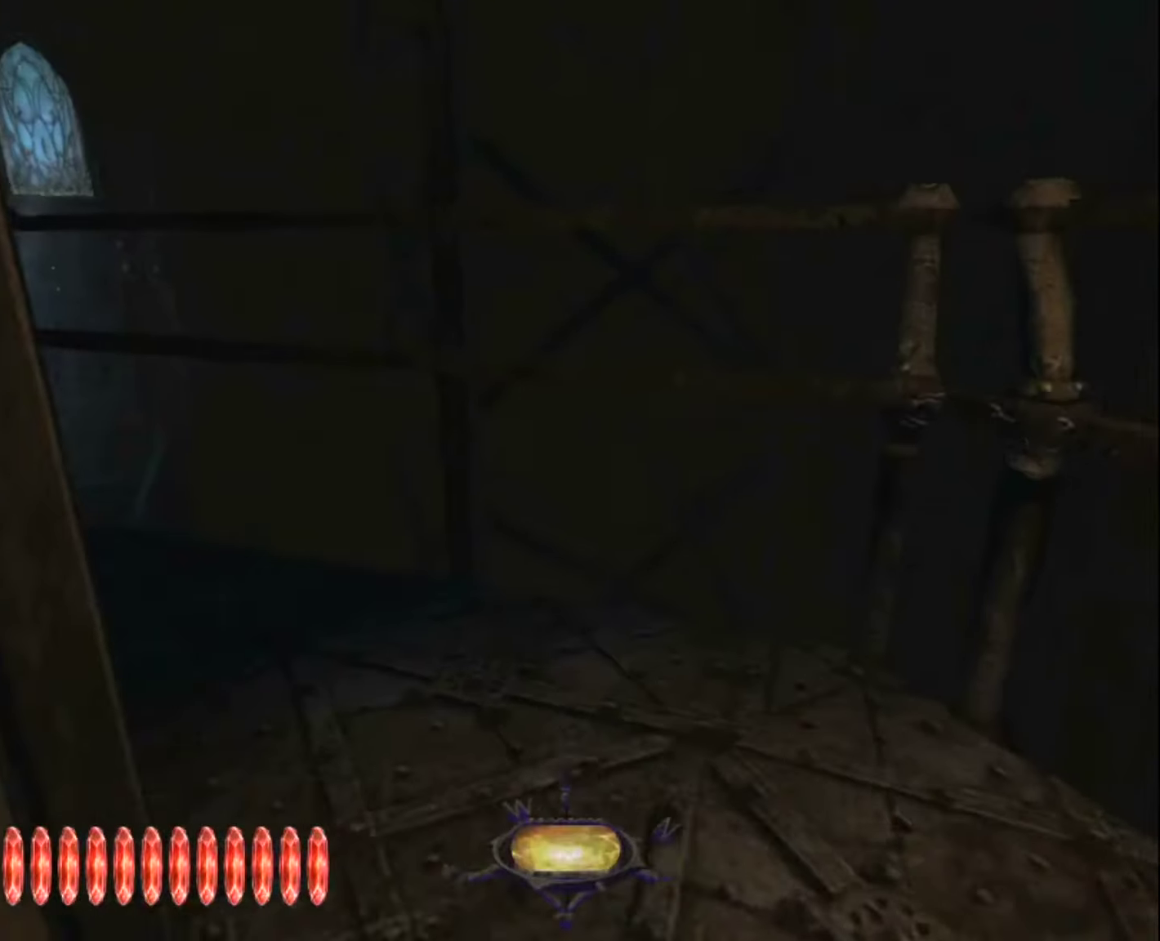
{"keys": ["z"], "mouse": [], "mouse_move": "still", "events": [[200, "x", "down"], [333, "x", "up"]]}
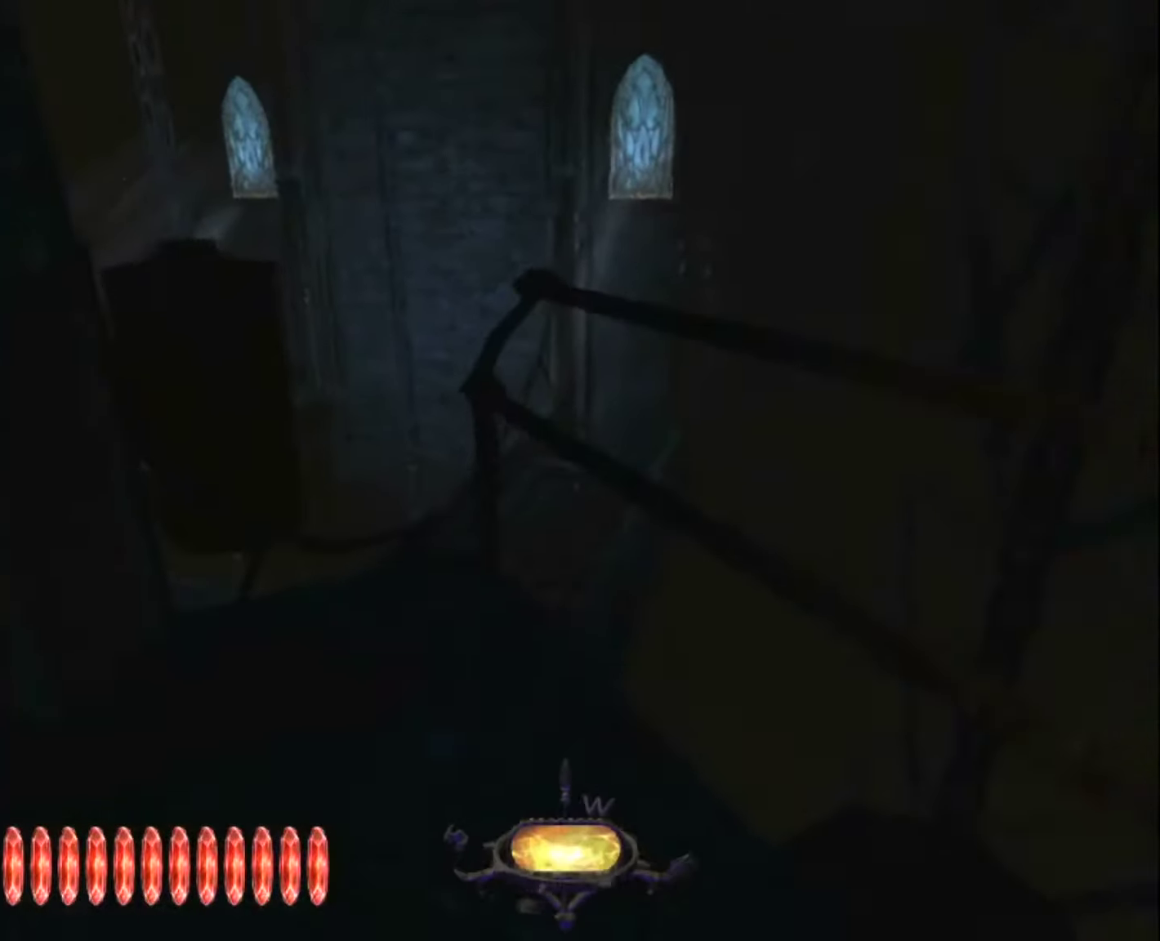
{"keys": ["z"], "mouse": [], "mouse_move": "still", "events": []}
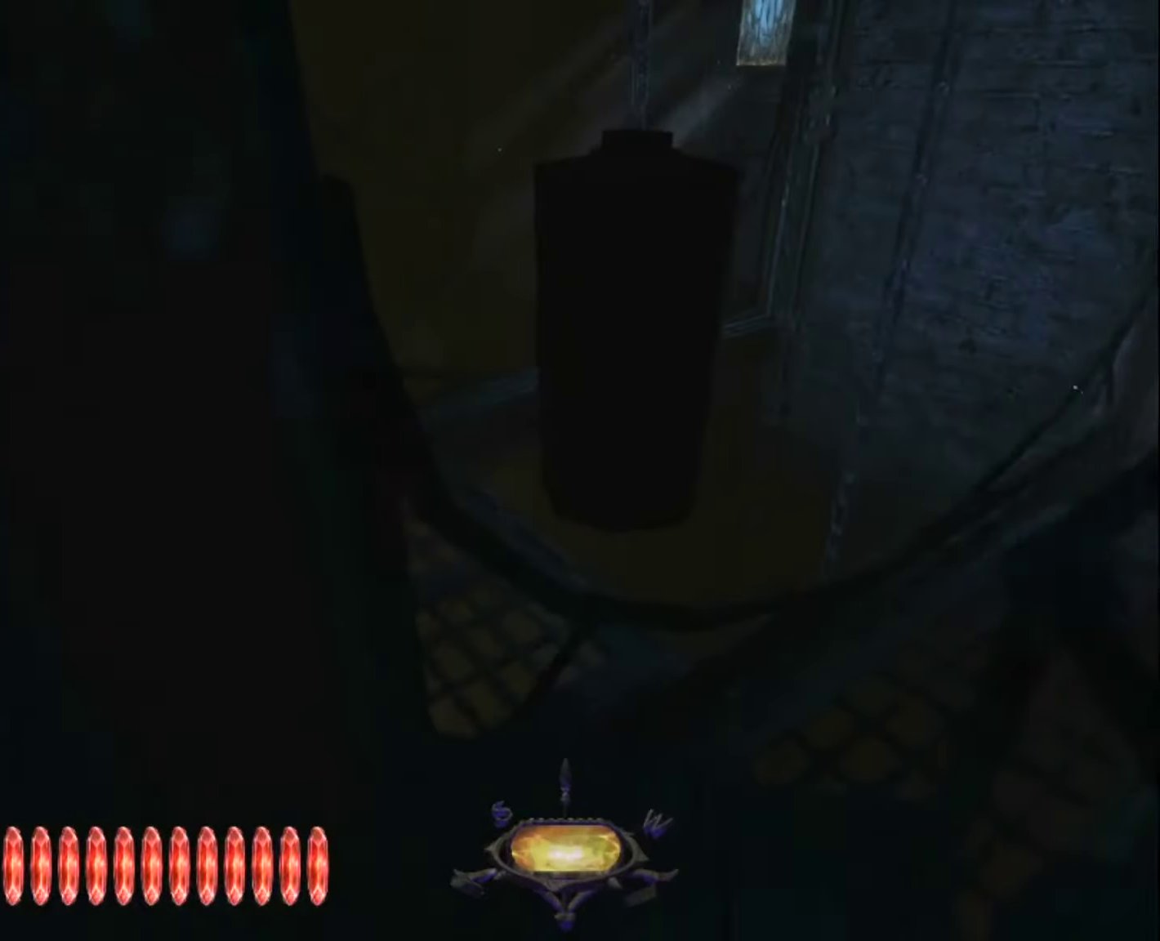
{"keys": ["q", "z"], "mouse": [], "mouse_move": "still", "events": [[50, "space", "down"], [233, "space", "up"], [466, "q", "down"]]}
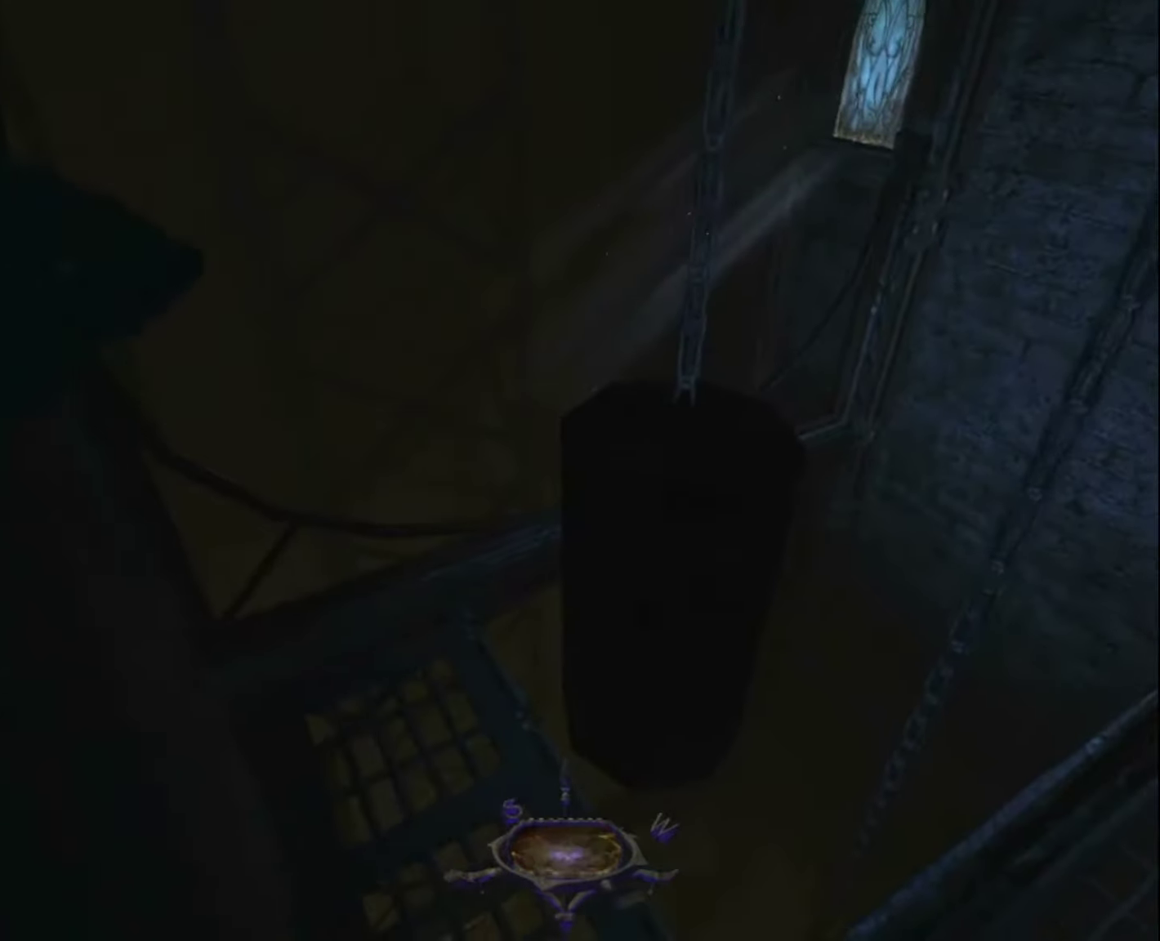
{"keys": ["z"], "mouse": [], "mouse_move": "still", "events": [[433, "q", "up"]]}
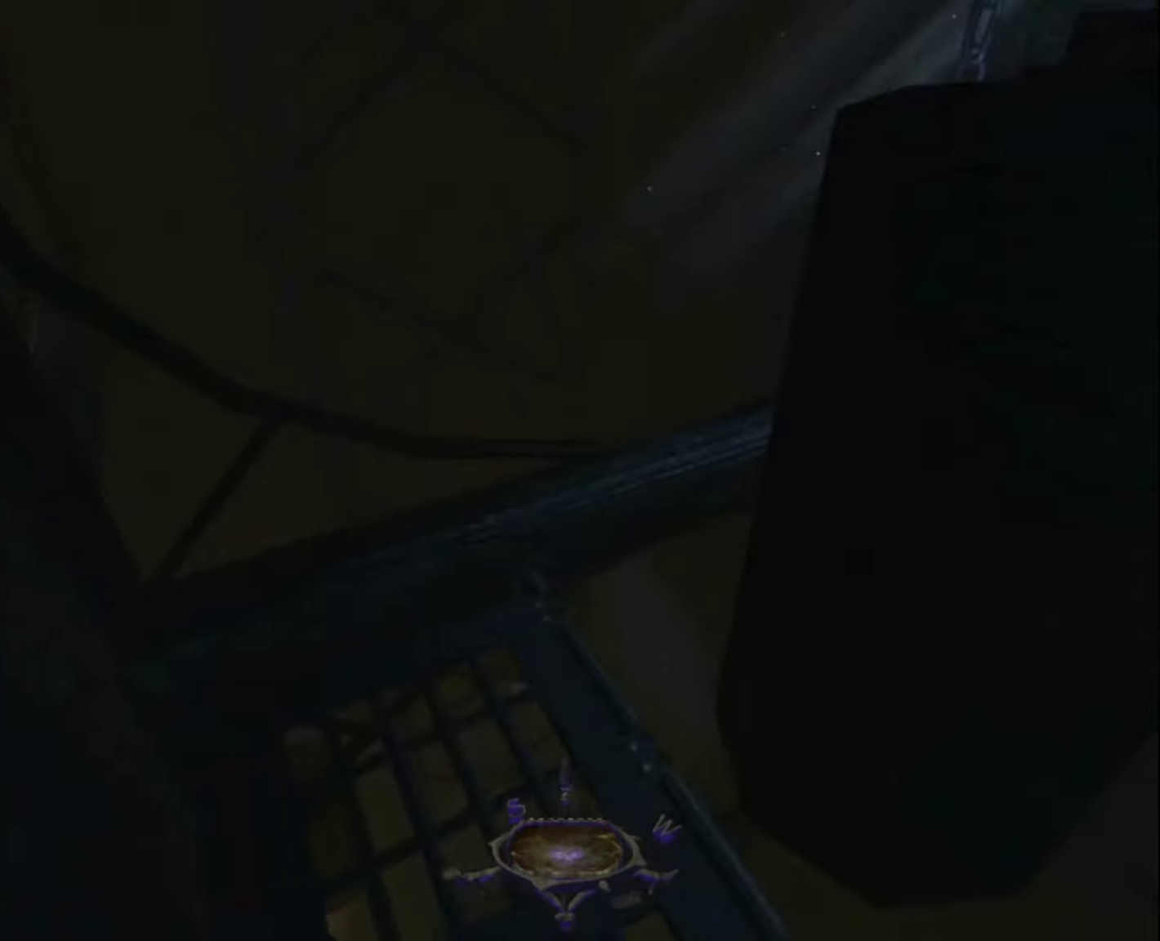
{"keys": ["z"], "mouse": [], "mouse_move": "right", "events": [[350, "space", "down"], [500, "space", "up"]]}
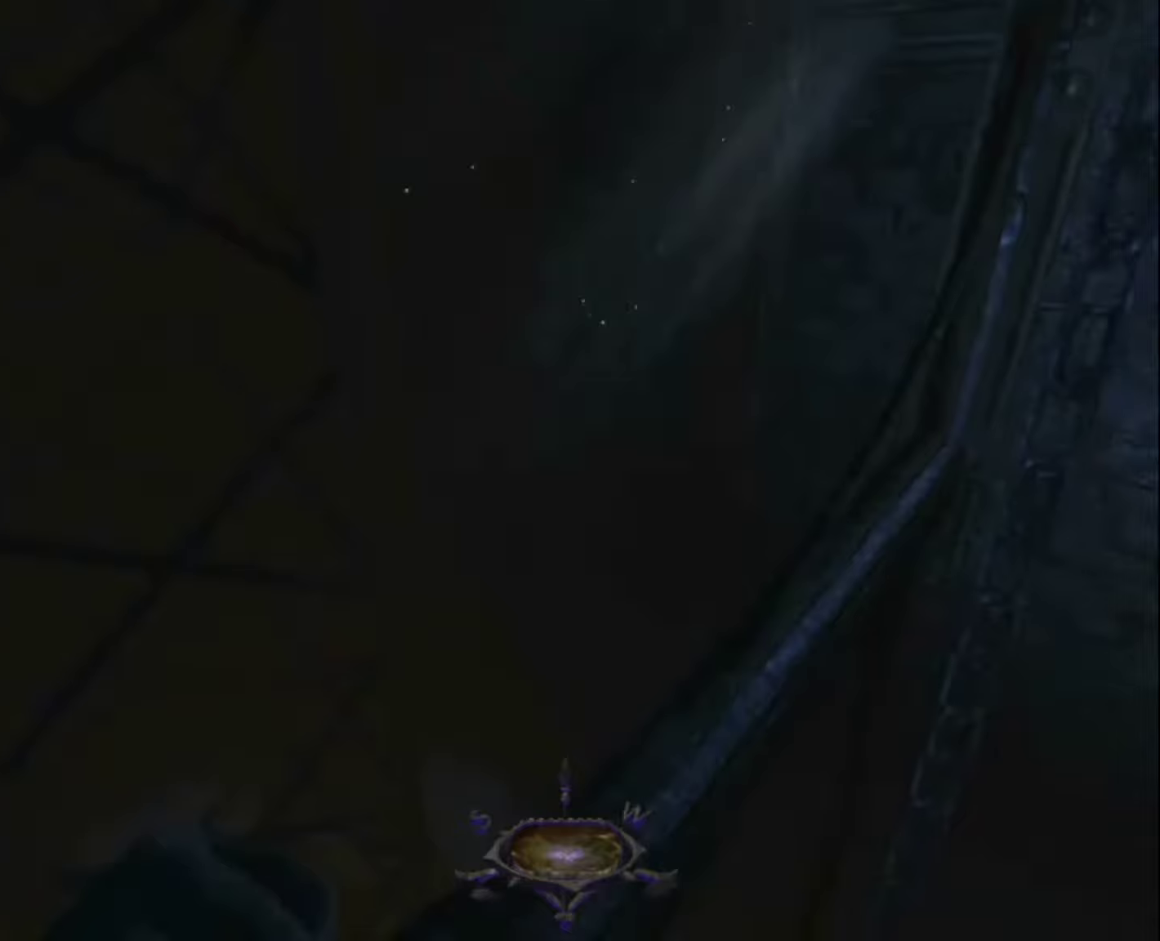
{"keys": ["q", "z"], "mouse": [], "mouse_move": "right", "events": [[133, "q", "down"]]}
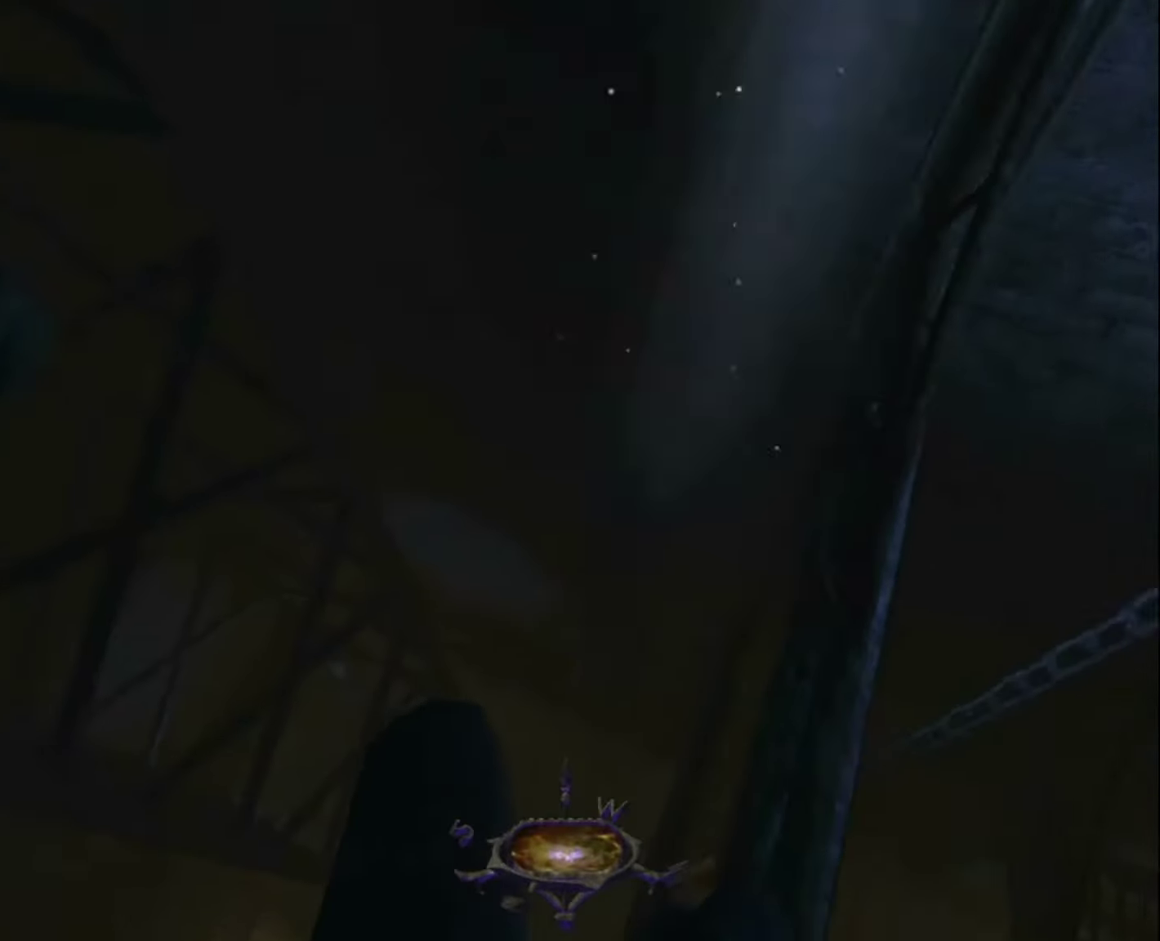
{"keys": ["q"], "mouse": [], "mouse_move": "still", "events": [[100, "z", "up"], [250, "q", "up"], [483, "q", "down"]]}